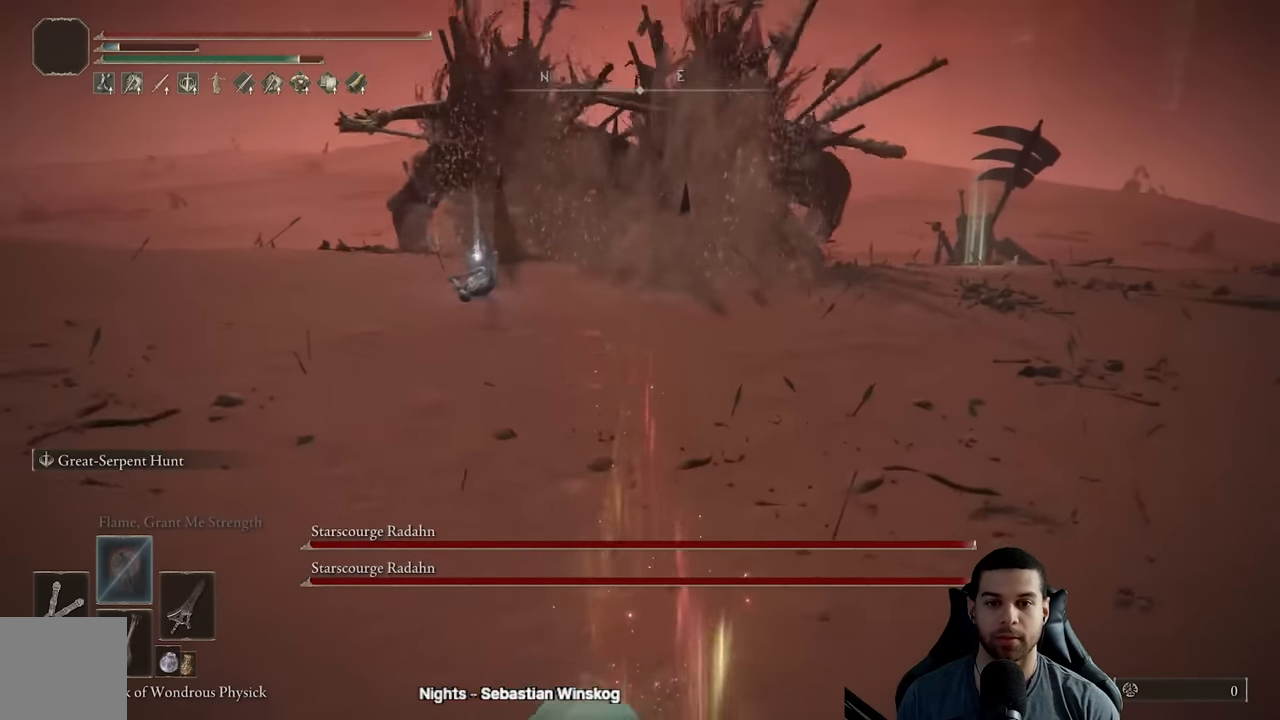
Gameplay with a controller (Xbox layout); each line is a JSON object with the inputs held at the frame after it. "events" lists button and stick changes between this image and that frame as [ms after this image, input, new state], when the widget could be followed in between.
{"buttons": [], "left_stick": "left", "right_stick": "center", "events": [[117, "R1", "up"], [150, "Y", "up"], [183, "left_stick", "right"], [267, "left_stick", "up"], [433, "B", "up"], [500, "left_stick", "left"]]}
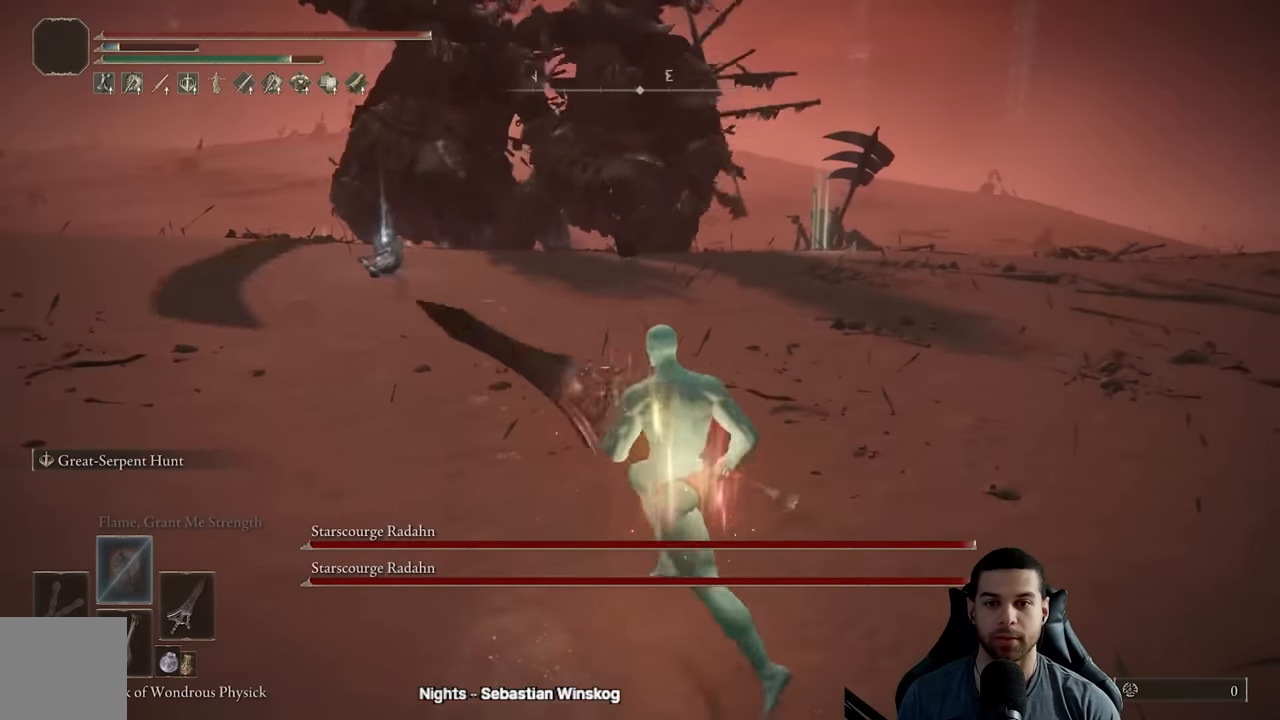
{"buttons": [], "left_stick": "down-right", "right_stick": "center", "events": [[100, "left_stick", "down"], [350, "right_stick", "left"], [433, "right_stick", "center"], [450, "left_stick", "down-right"]]}
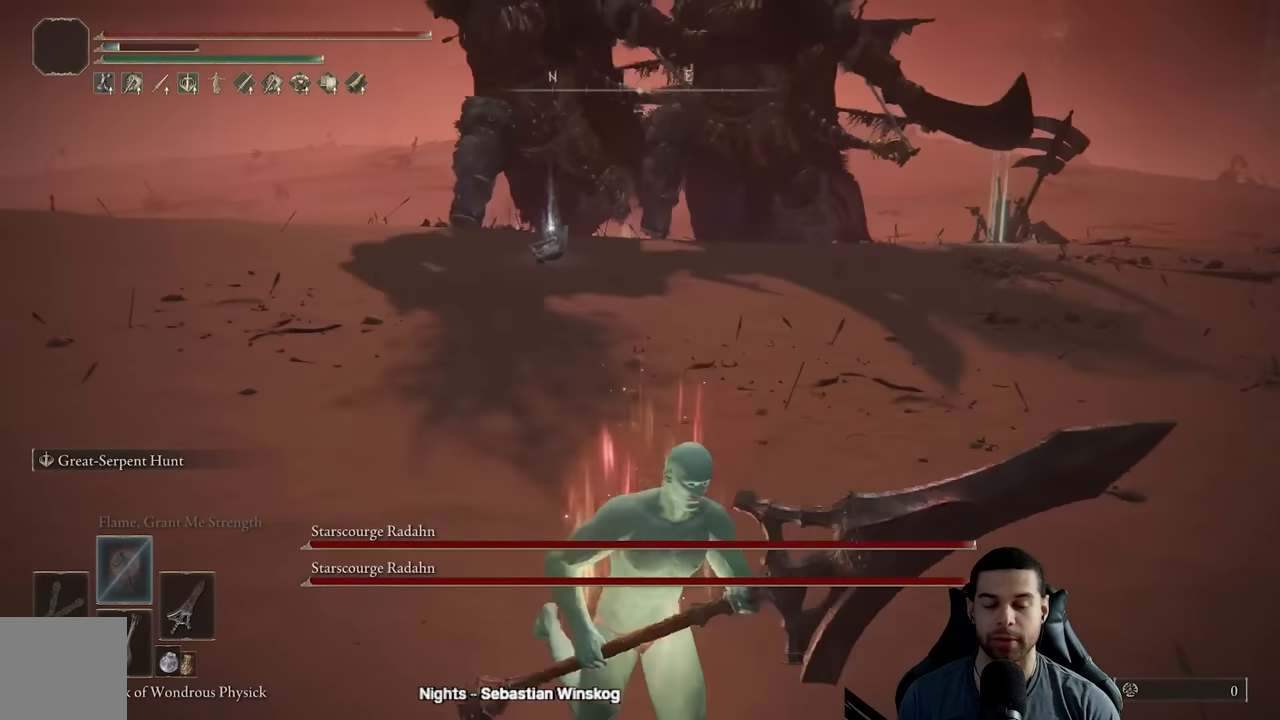
{"buttons": [], "left_stick": "down", "right_stick": "center", "events": [[100, "left_stick", "up-right"], [183, "left_stick", "up-left"], [317, "left_stick", "down"]]}
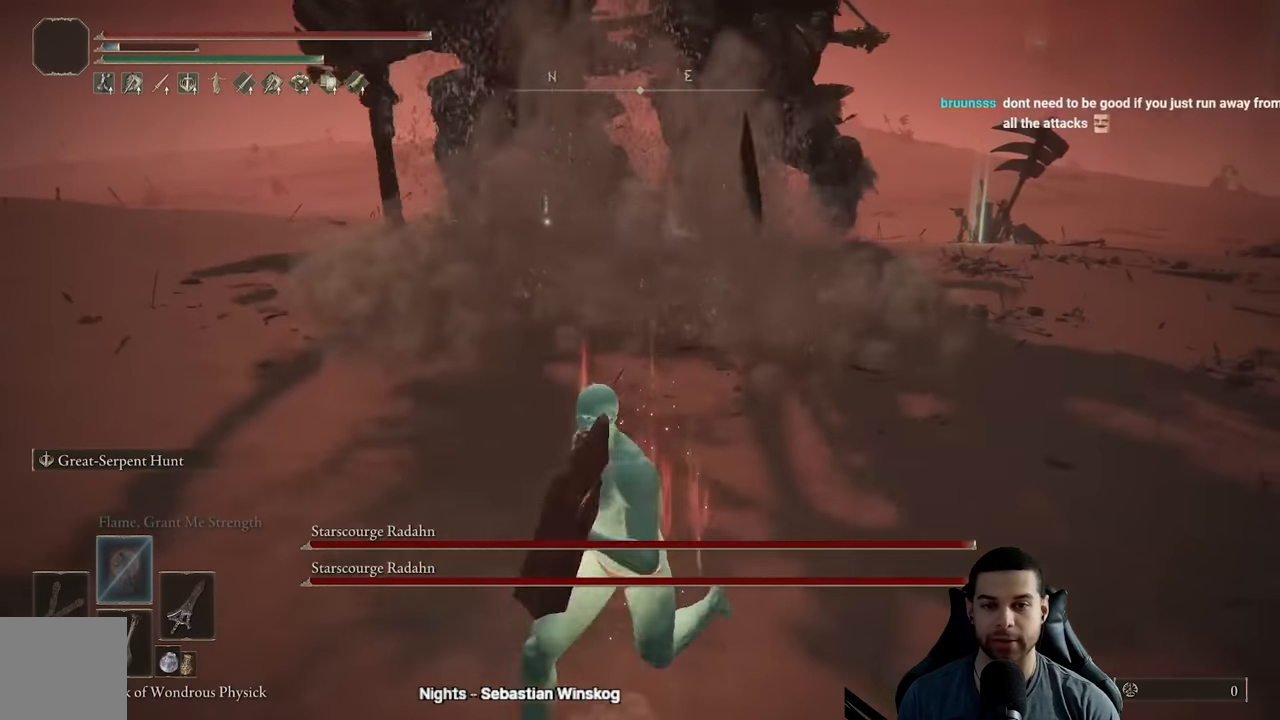
{"buttons": ["B"], "left_stick": "down", "right_stick": "center", "events": [[67, "B", "down"]]}
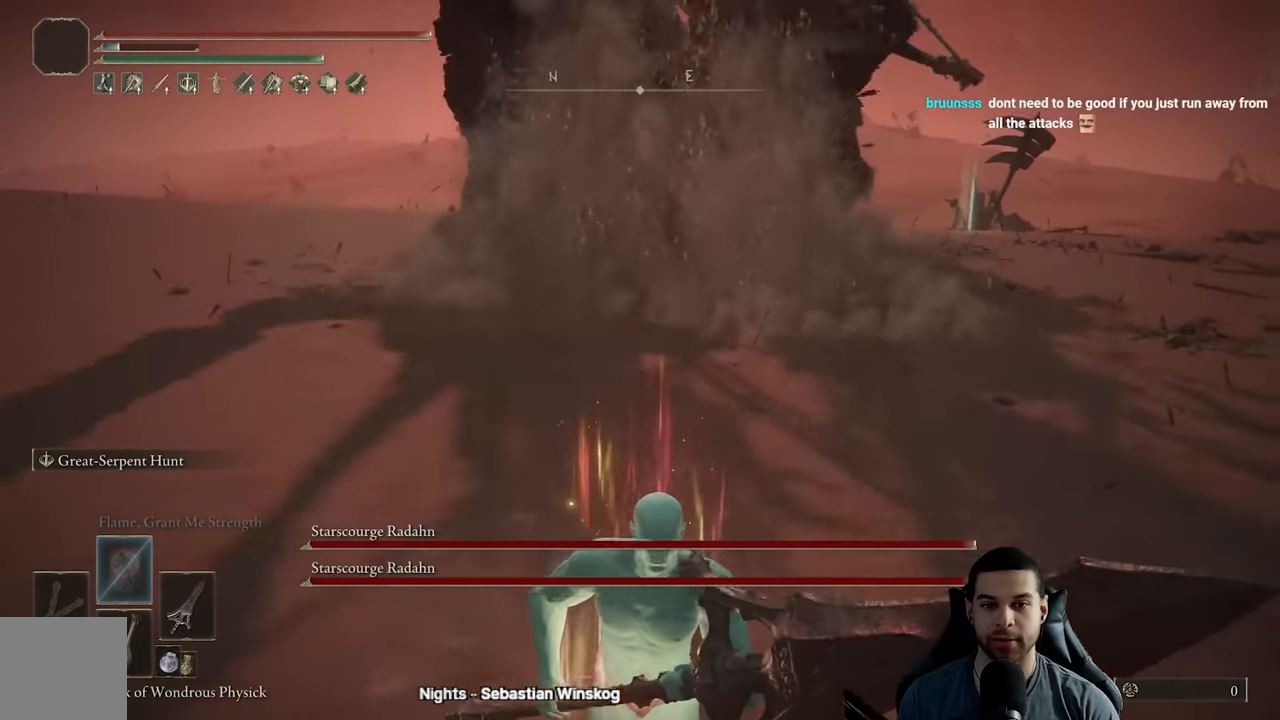
{"buttons": [], "left_stick": "down", "right_stick": "center"}
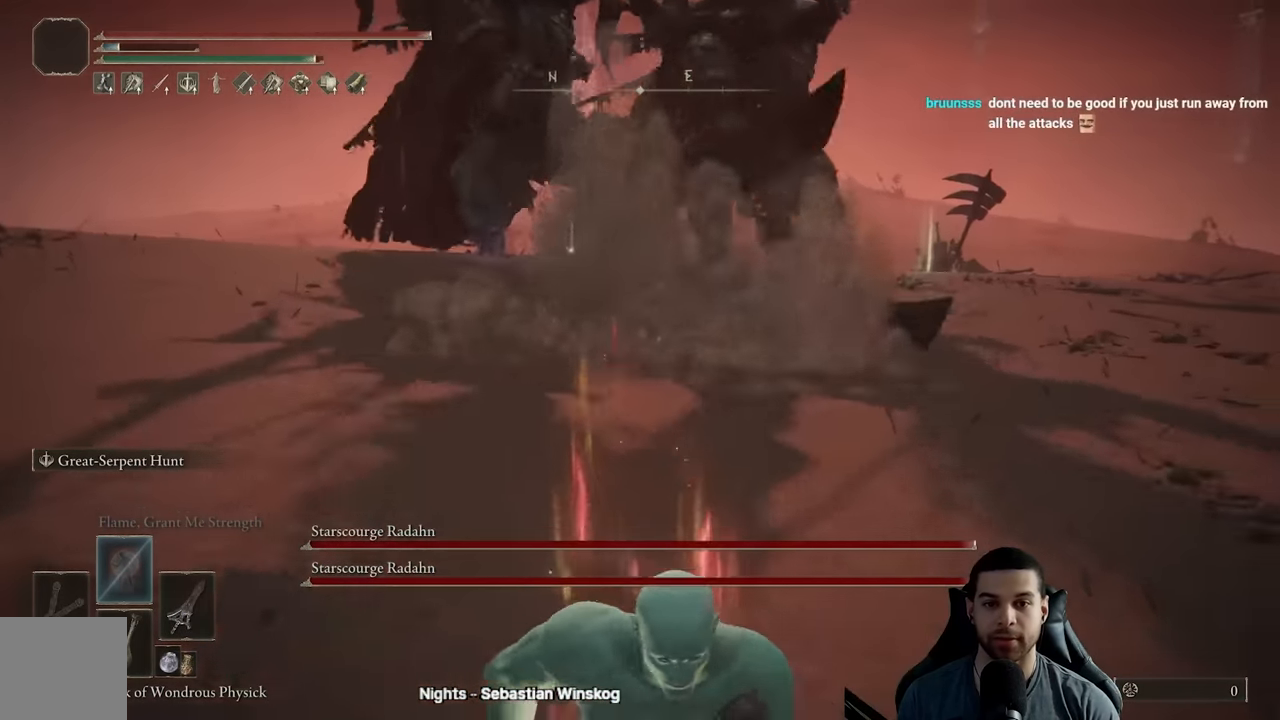
{"buttons": [], "left_stick": "down", "right_stick": "center", "events": [[317, "right_stick", "up"], [417, "right_stick", "center"]]}
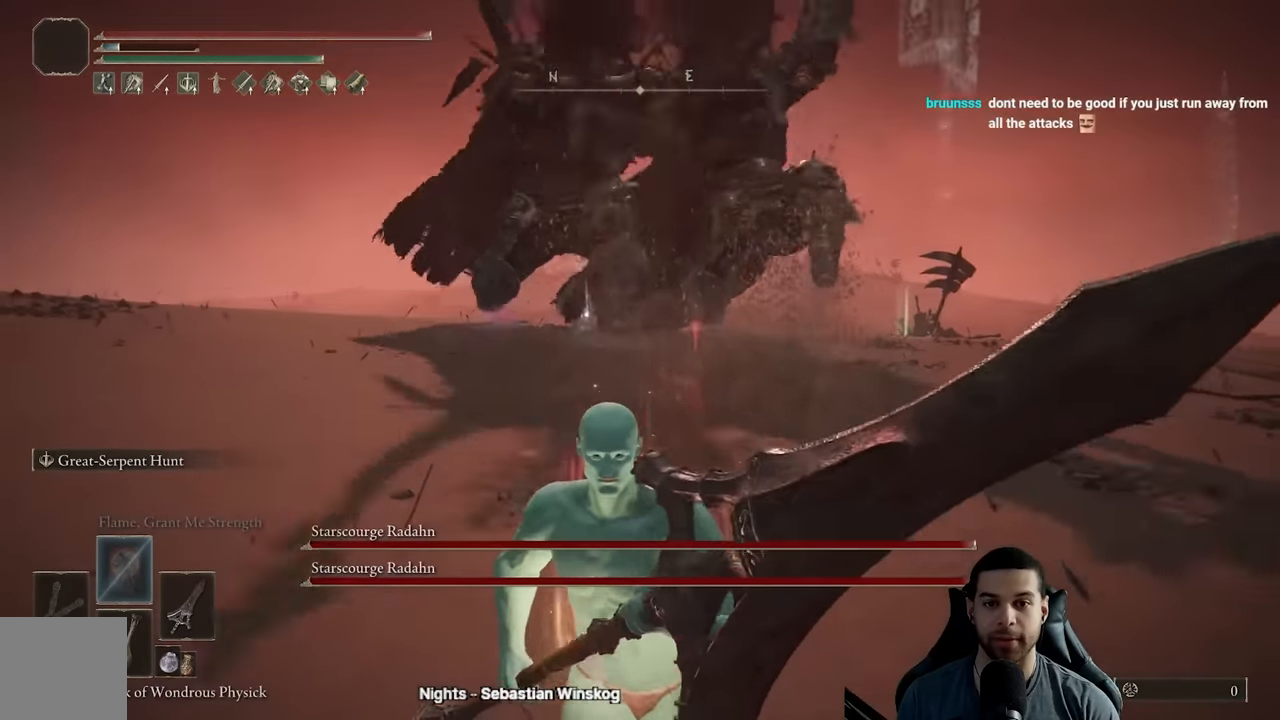
{"buttons": [], "left_stick": "down", "right_stick": "center", "events": [[183, "left_stick", "center"], [383, "left_stick", "down"]]}
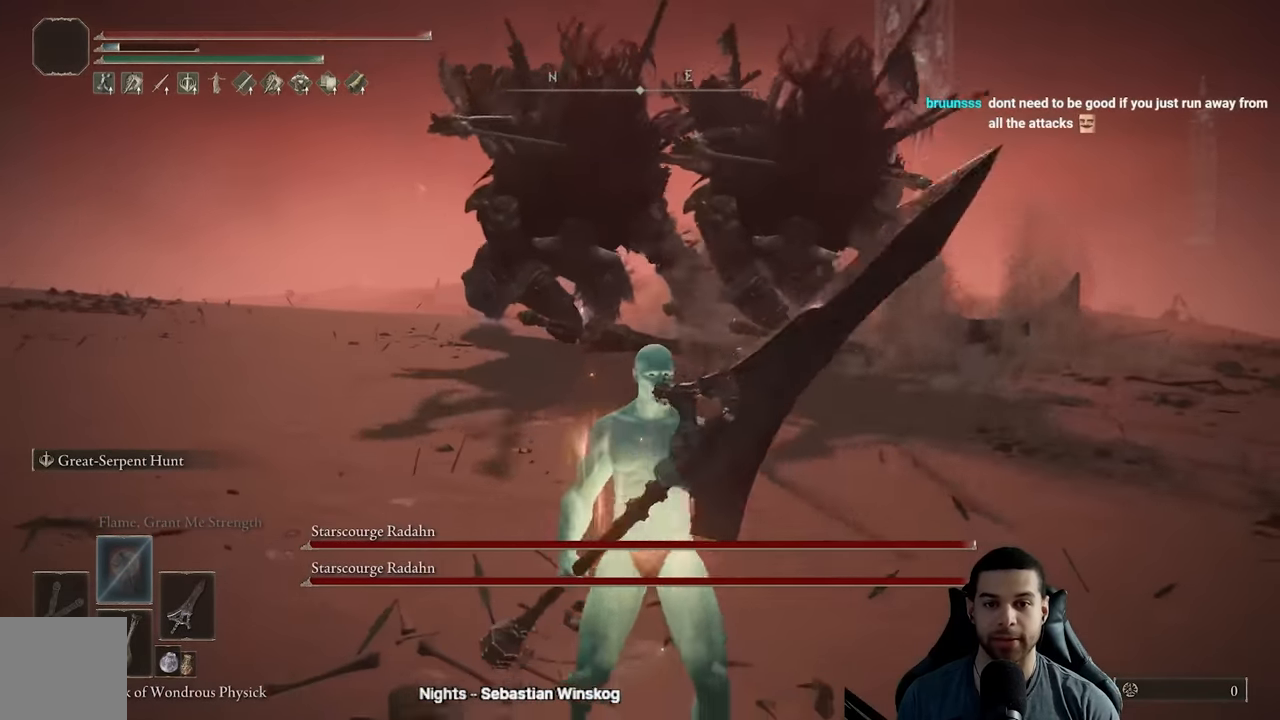
{"buttons": ["B"], "left_stick": "up", "right_stick": "center", "events": [[67, "left_stick", "right"], [133, "B", "down"], [150, "left_stick", "up"]]}
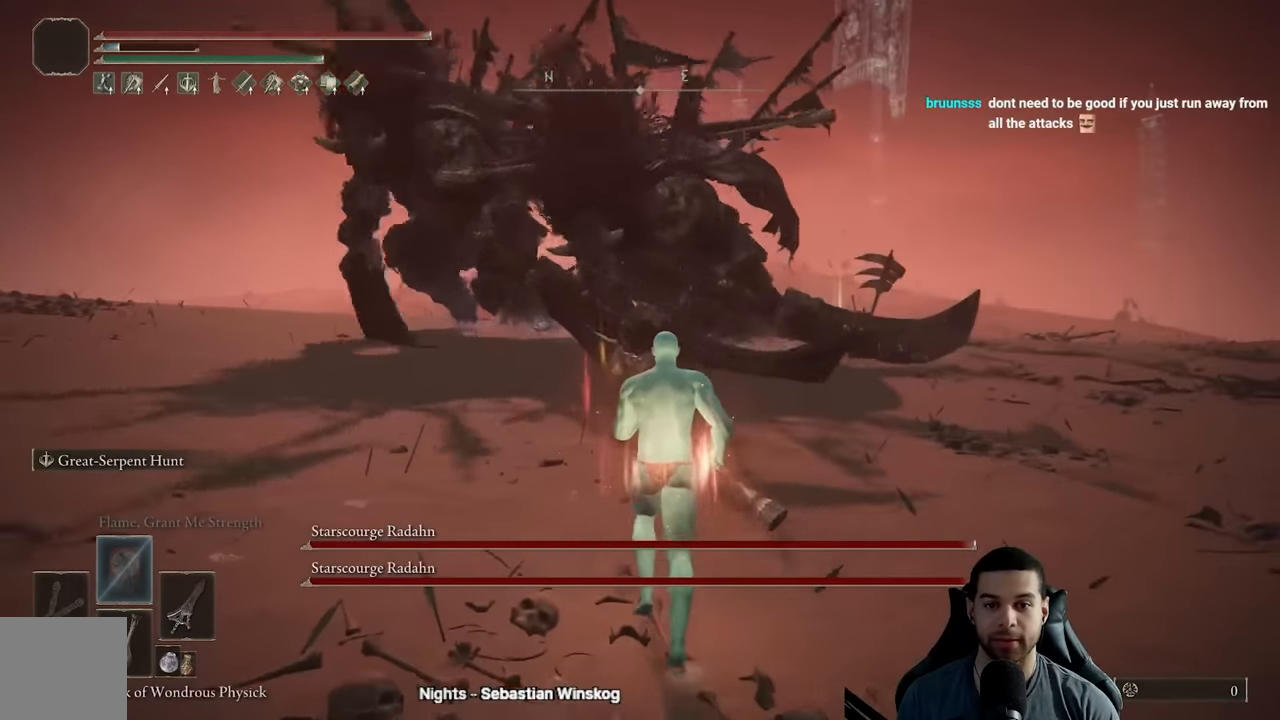
{"buttons": ["B"], "left_stick": "up", "right_stick": "center", "events": [[117, "right_stick", "up"], [183, "right_stick", "center"]]}
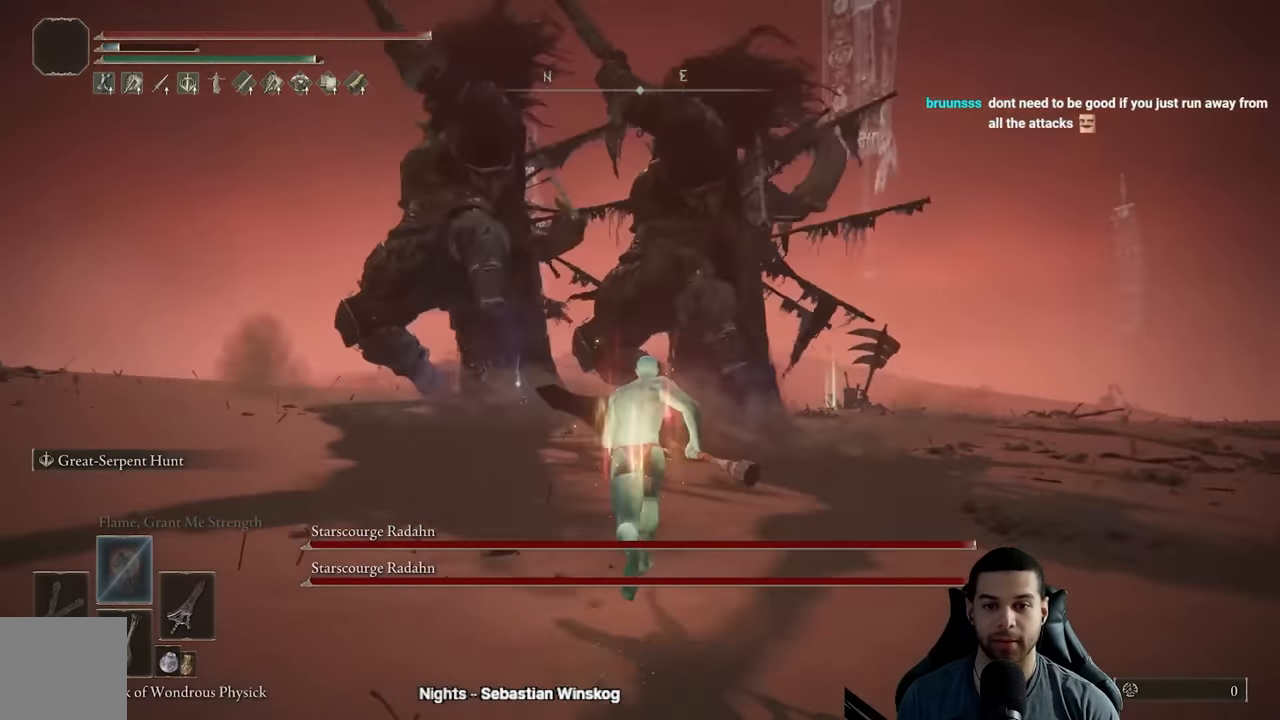
{"buttons": ["B"], "left_stick": "up", "right_stick": "center", "events": []}
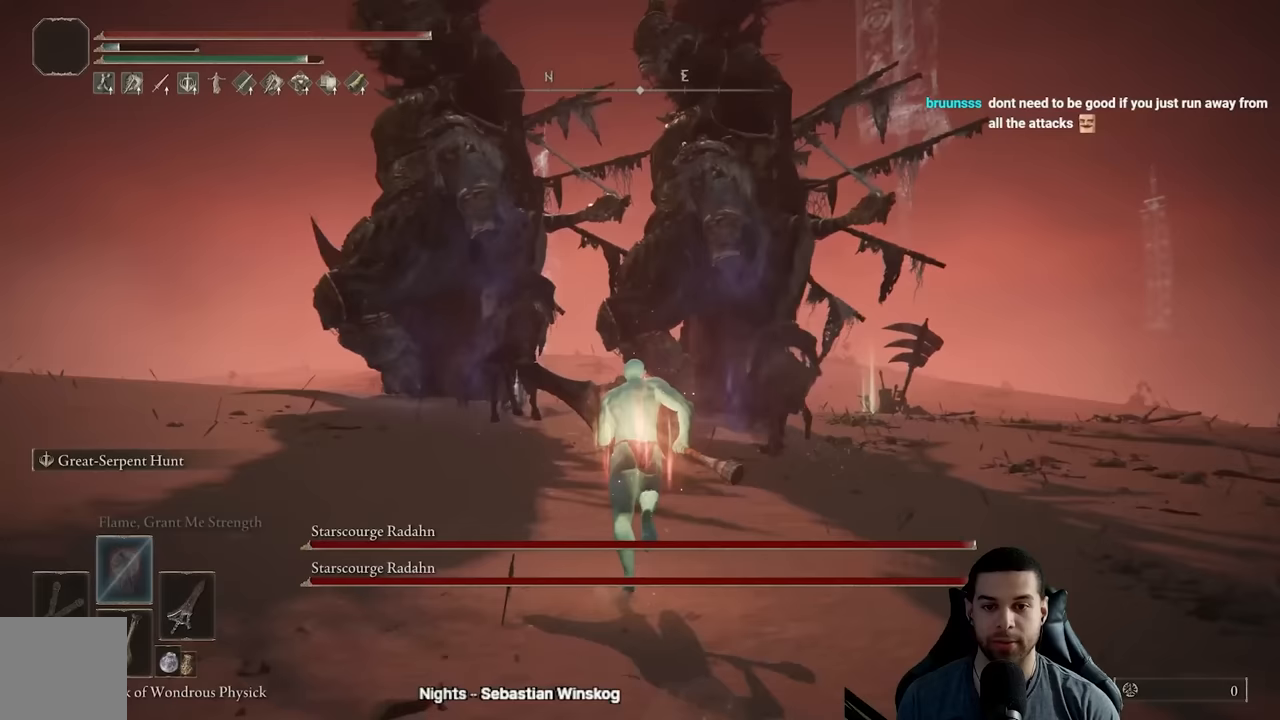
{"buttons": ["B"], "left_stick": "up", "right_stick": "center", "events": []}
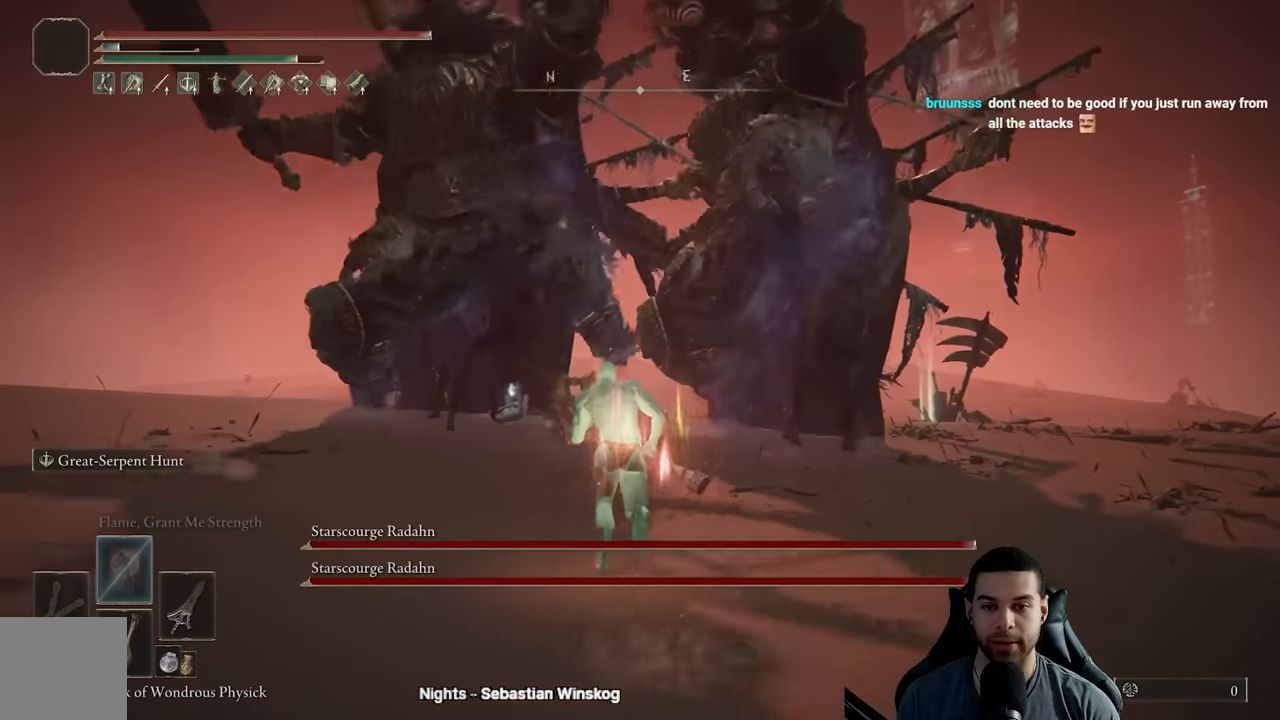
{"buttons": [], "left_stick": "up", "right_stick": "center", "events": [[500, "B", "up"]]}
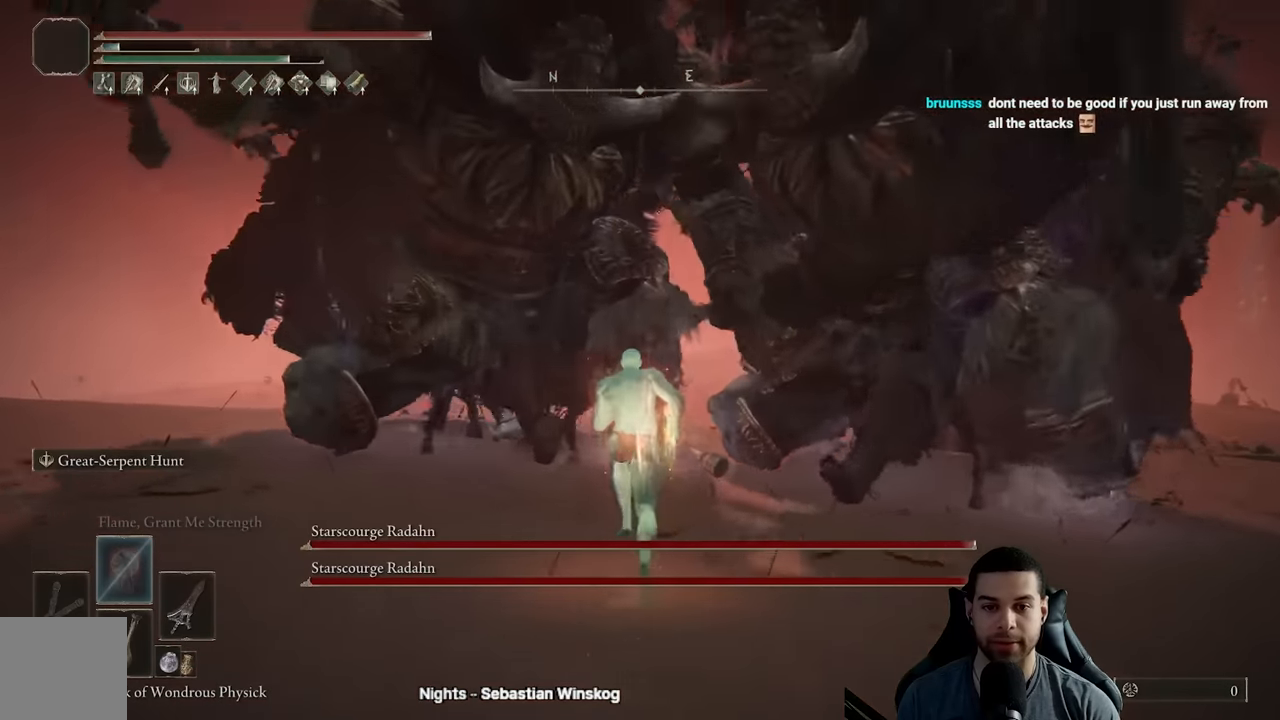
{"buttons": ["R2"], "left_stick": "up", "right_stick": "right", "events": [[117, "R2", "down"], [250, "right_stick", "up-right"], [317, "right_stick", "center"], [483, "right_stick", "right"]]}
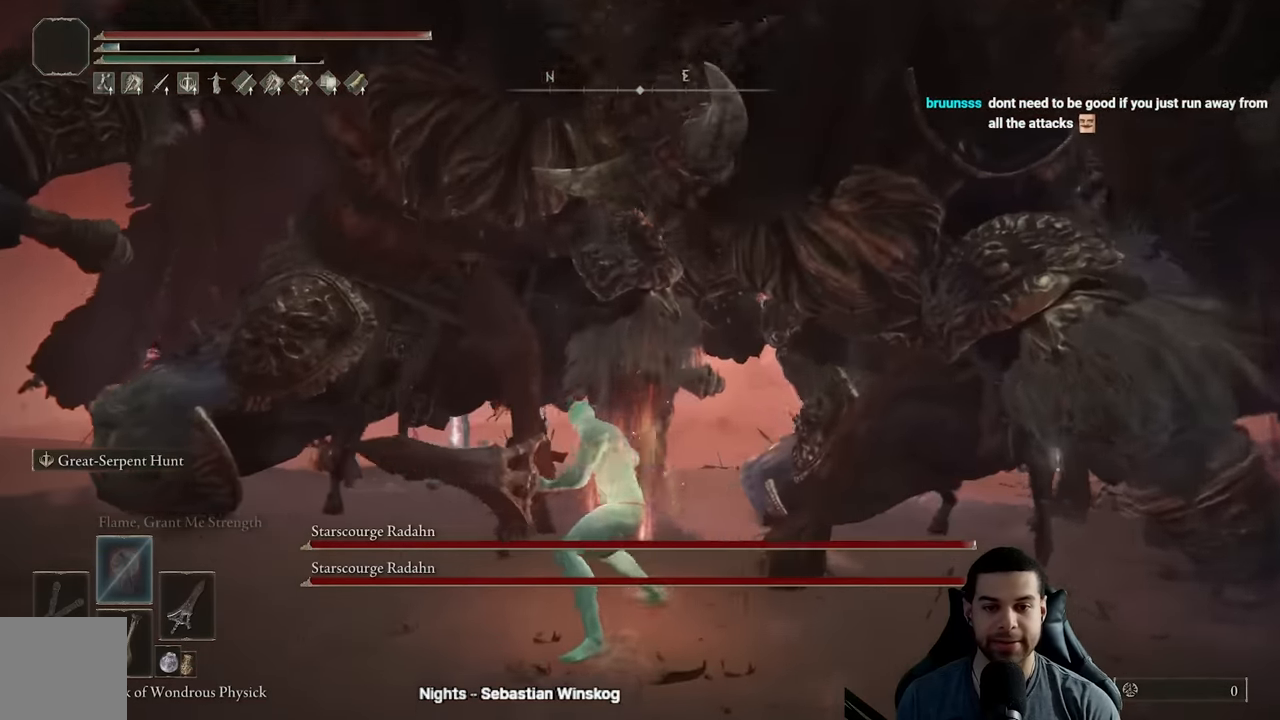
{"buttons": ["R2"], "left_stick": "up", "right_stick": "center", "events": [[117, "right_stick", "center"]]}
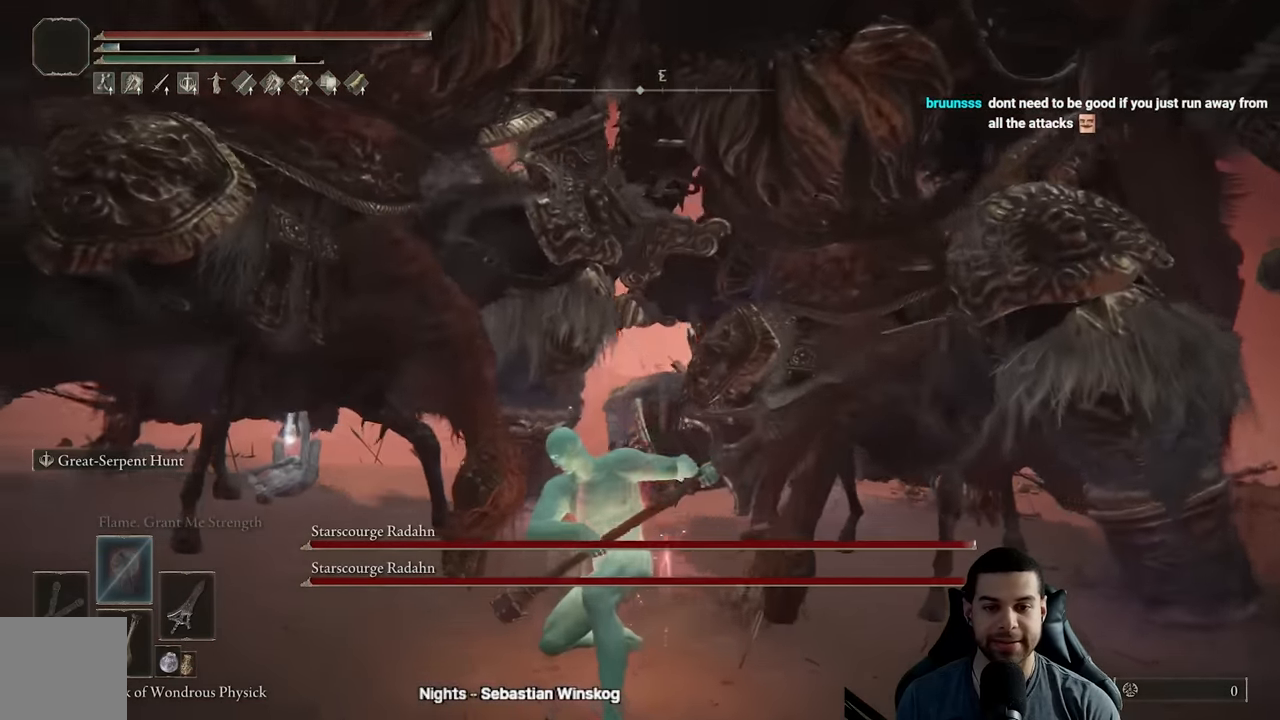
{"buttons": ["R2"], "left_stick": "up", "right_stick": "center", "events": []}
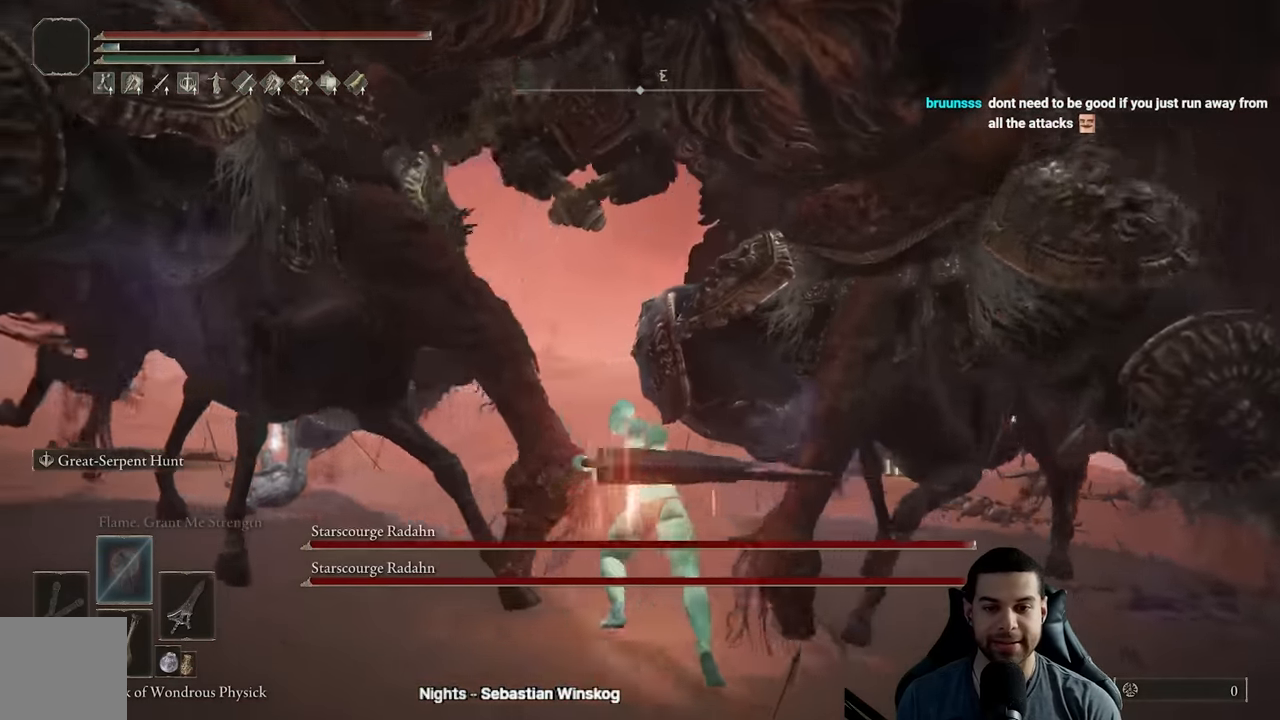
{"buttons": ["R2"], "left_stick": "up", "right_stick": "center", "events": [[17, "right_stick", "left"], [150, "left_stick", "up-left"], [417, "right_stick", "center"], [483, "left_stick", "up"]]}
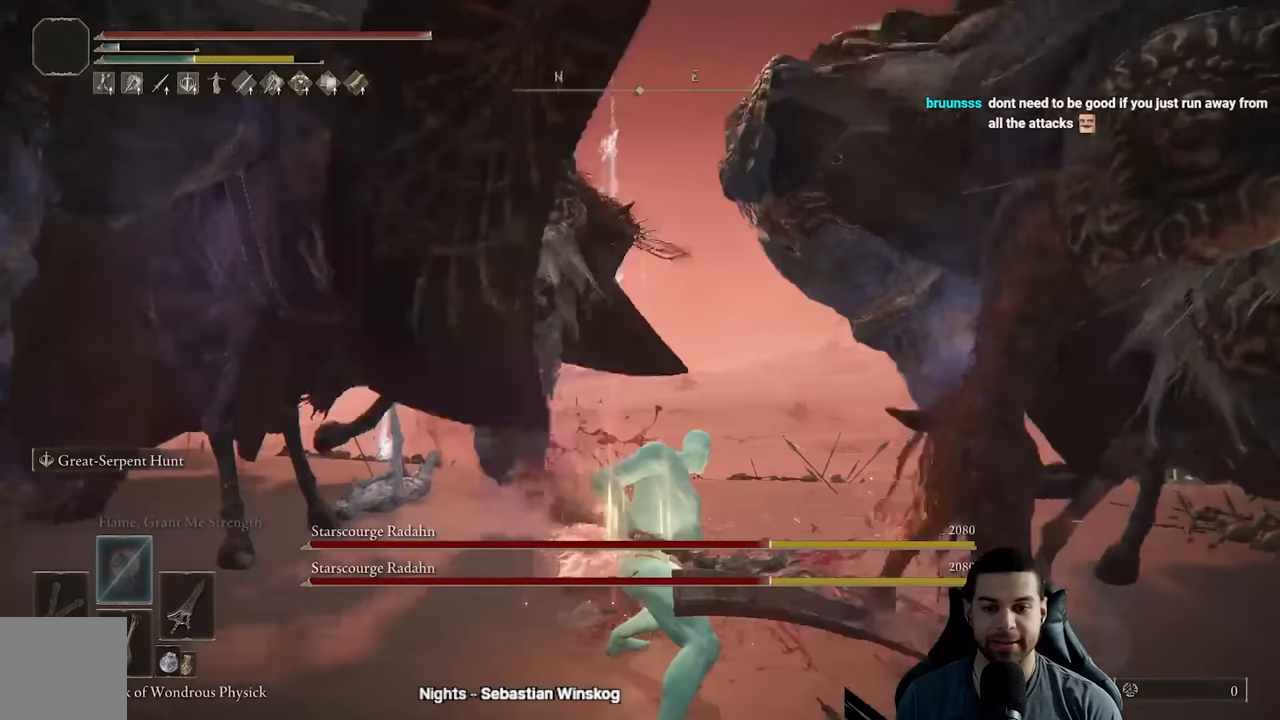
{"buttons": ["B"], "left_stick": "up", "right_stick": "center", "events": [[17, "R2", "up"], [83, "B", "down"], [167, "B", "up"], [233, "B", "down"], [317, "B", "up"], [400, "B", "down"]]}
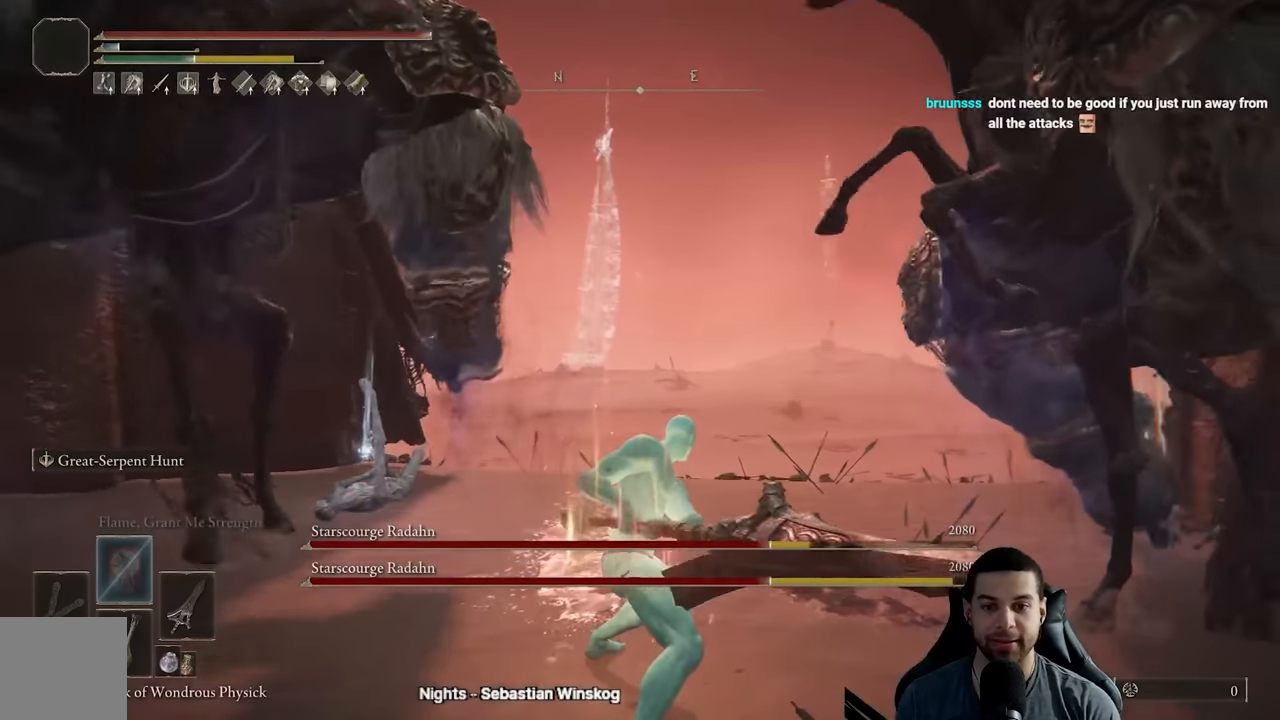
{"buttons": ["B"], "left_stick": "up", "right_stick": "center", "events": [[17, "B", "up"], [100, "B", "down"], [200, "B", "up"], [333, "B", "down"], [400, "B", "up"], [483, "B", "down"]]}
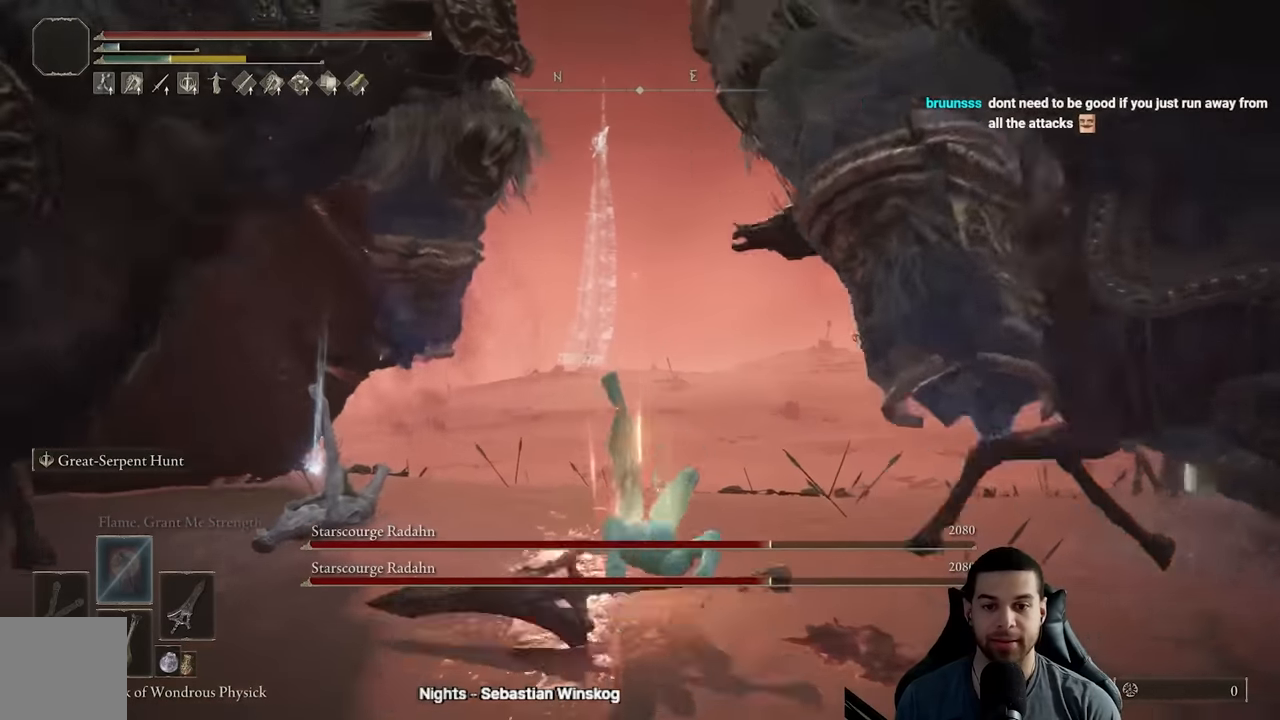
{"buttons": [], "left_stick": "up", "right_stick": "down-left", "events": [[50, "B", "up"], [233, "right_stick", "down-left"]]}
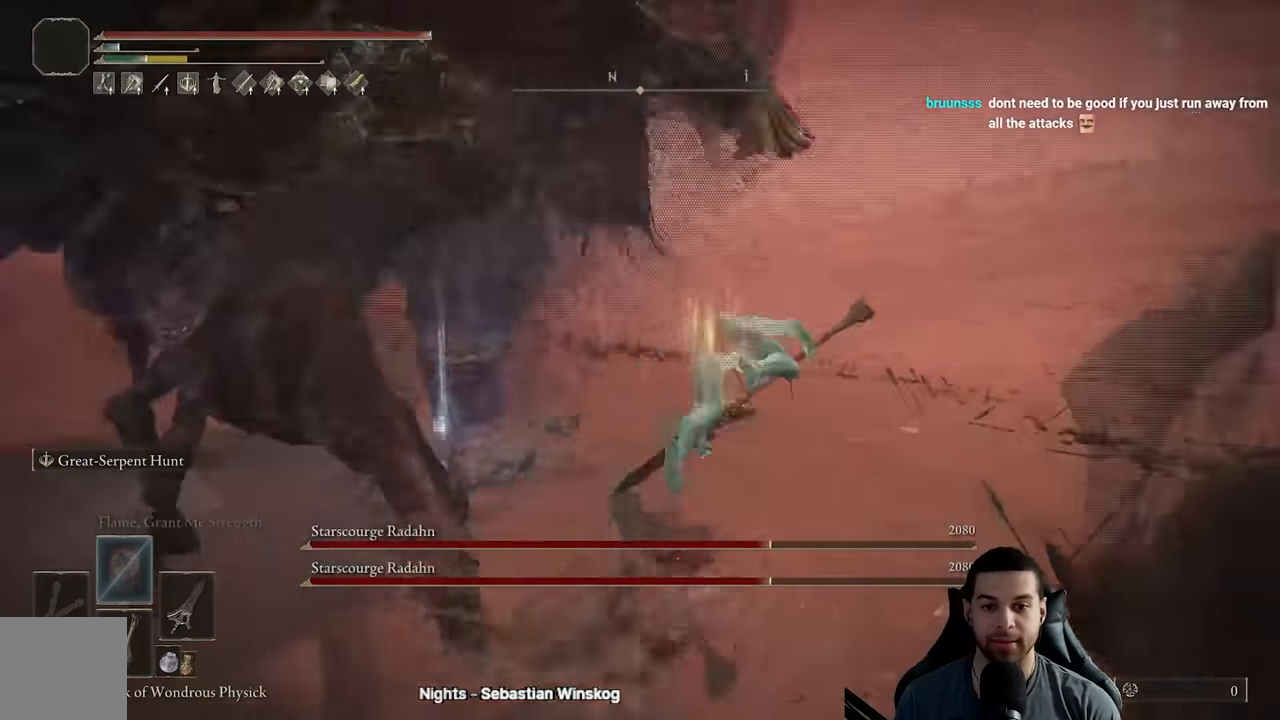
{"buttons": [], "left_stick": "up", "right_stick": "left", "events": [[50, "right_stick", "center"], [133, "B", "down"], [233, "B", "up"], [333, "right_stick", "left"]]}
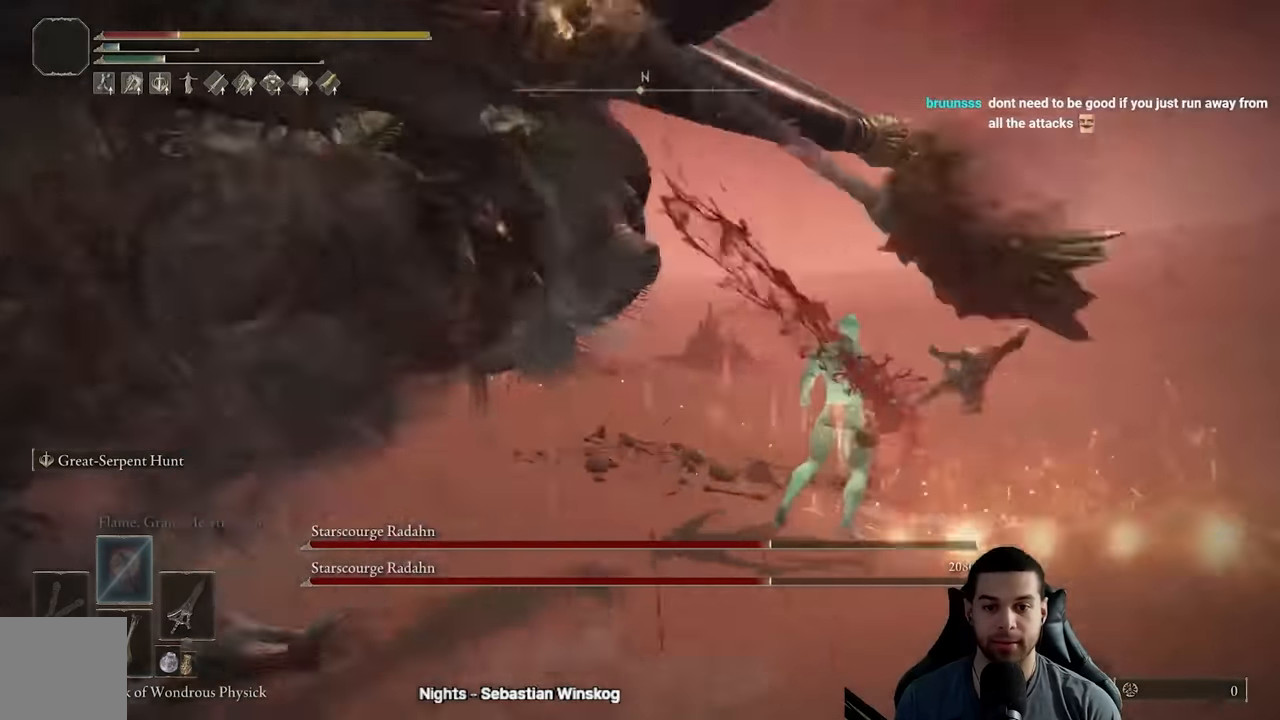
{"buttons": [], "left_stick": "down-right", "right_stick": "left", "events": [[267, "left_stick", "up-right"], [483, "left_stick", "down-right"]]}
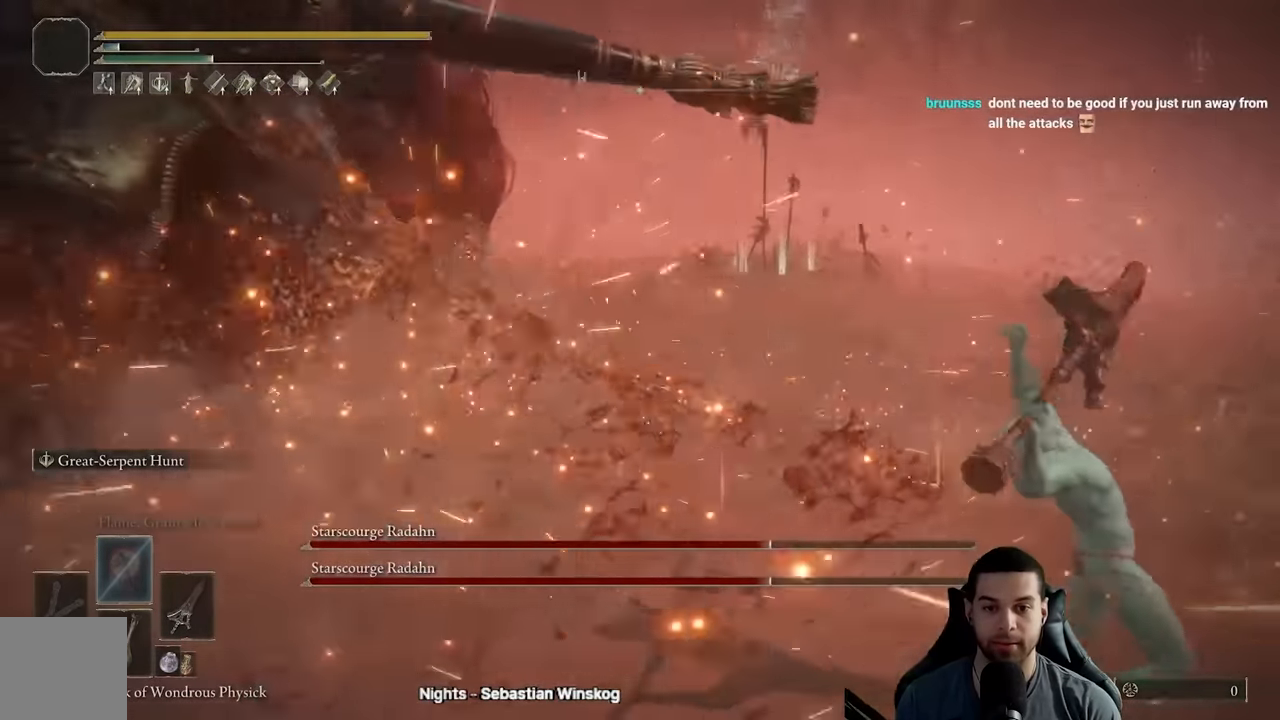
{"buttons": [], "left_stick": "down", "right_stick": "left", "events": [[167, "right_stick", "center"], [283, "right_stick", "down-left"], [333, "right_stick", "left"], [500, "left_stick", "down"]]}
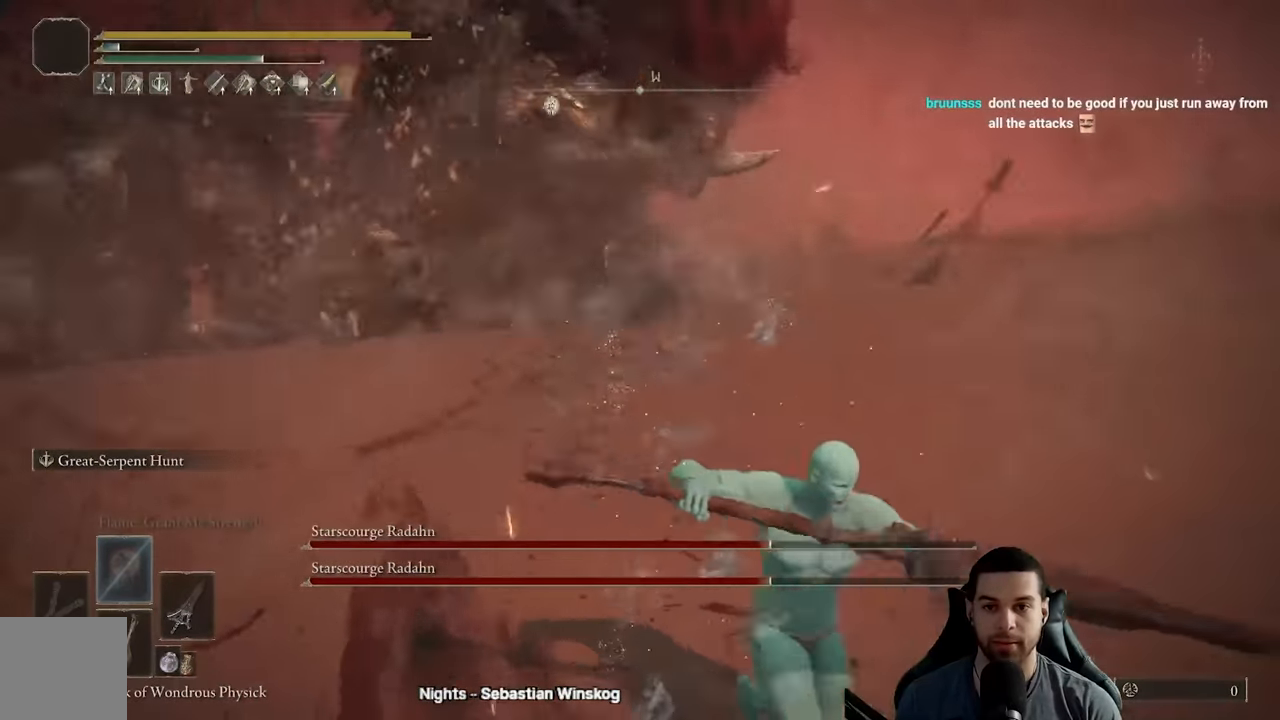
{"buttons": [], "left_stick": "center", "right_stick": "center", "events": [[100, "right_stick", "center"], [233, "right_stick", "left"], [267, "left_stick", "center"], [367, "right_stick", "center"]]}
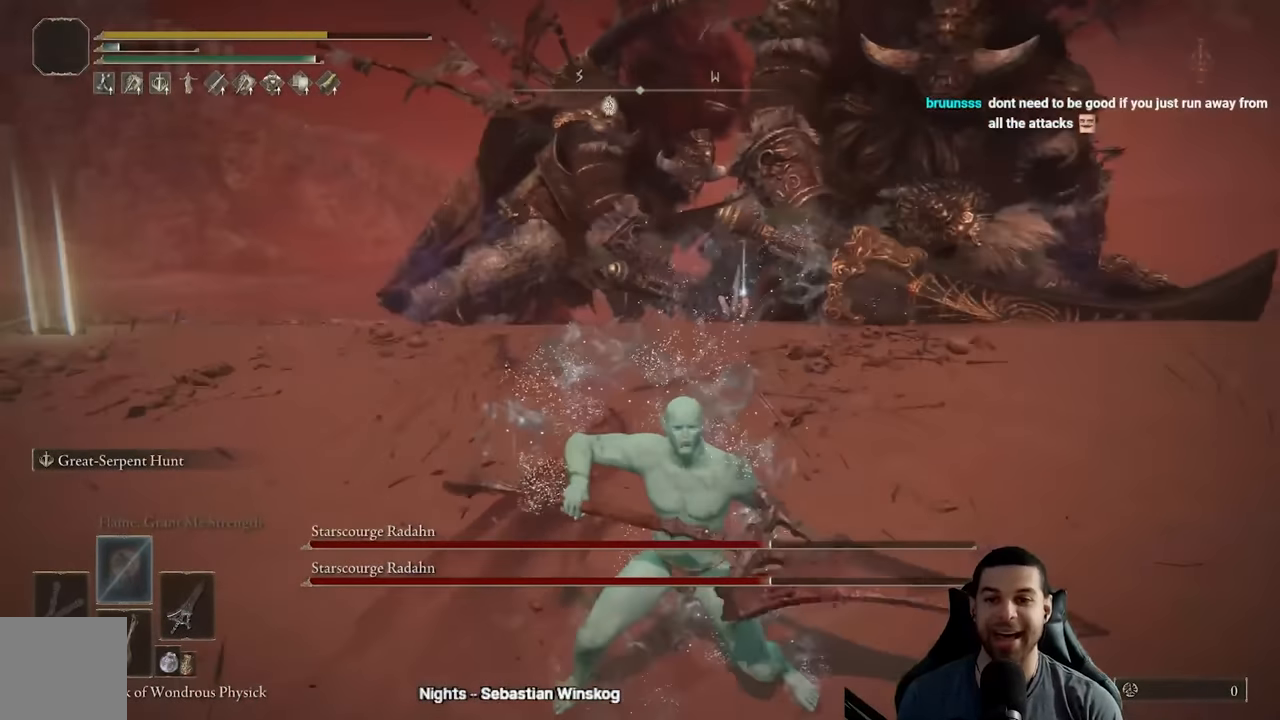
{"buttons": [], "left_stick": "down-left", "right_stick": "center", "events": [[50, "left_stick", "down-left"], [300, "right_stick", "up-right"], [333, "left_stick", "center"], [350, "right_stick", "center"], [417, "left_stick", "down-left"]]}
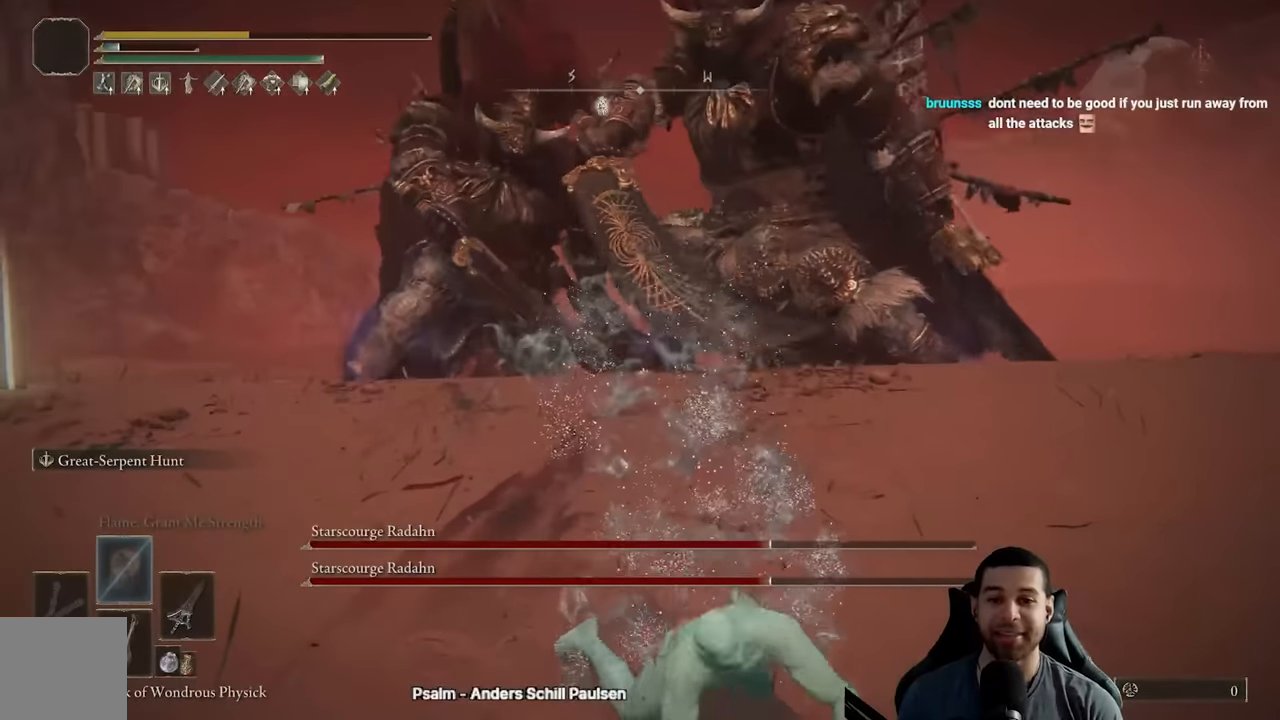
{"buttons": [], "left_stick": "center", "right_stick": "center", "events": [[33, "right_stick", "up"], [100, "left_stick", "center"], [133, "right_stick", "center"], [217, "left_stick", "down"], [317, "right_stick", "up-right"], [367, "right_stick", "center"], [400, "left_stick", "center"]]}
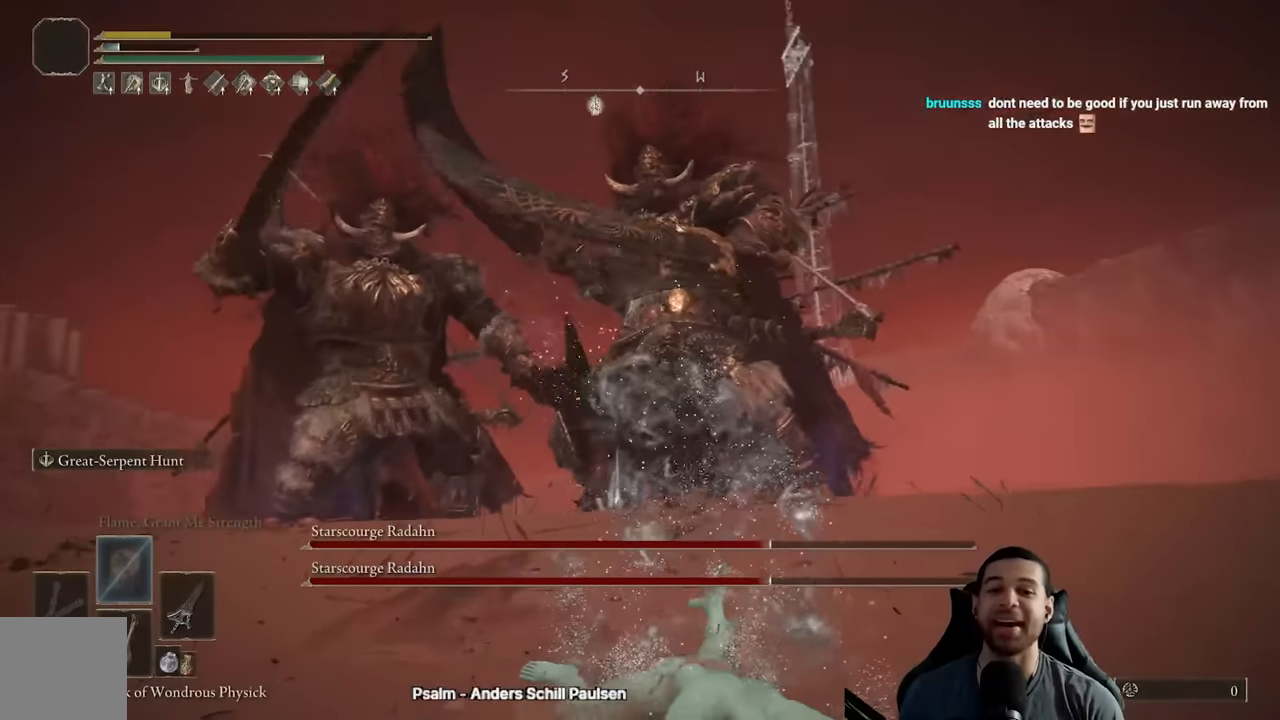
{"buttons": [], "left_stick": "center", "right_stick": "center", "events": []}
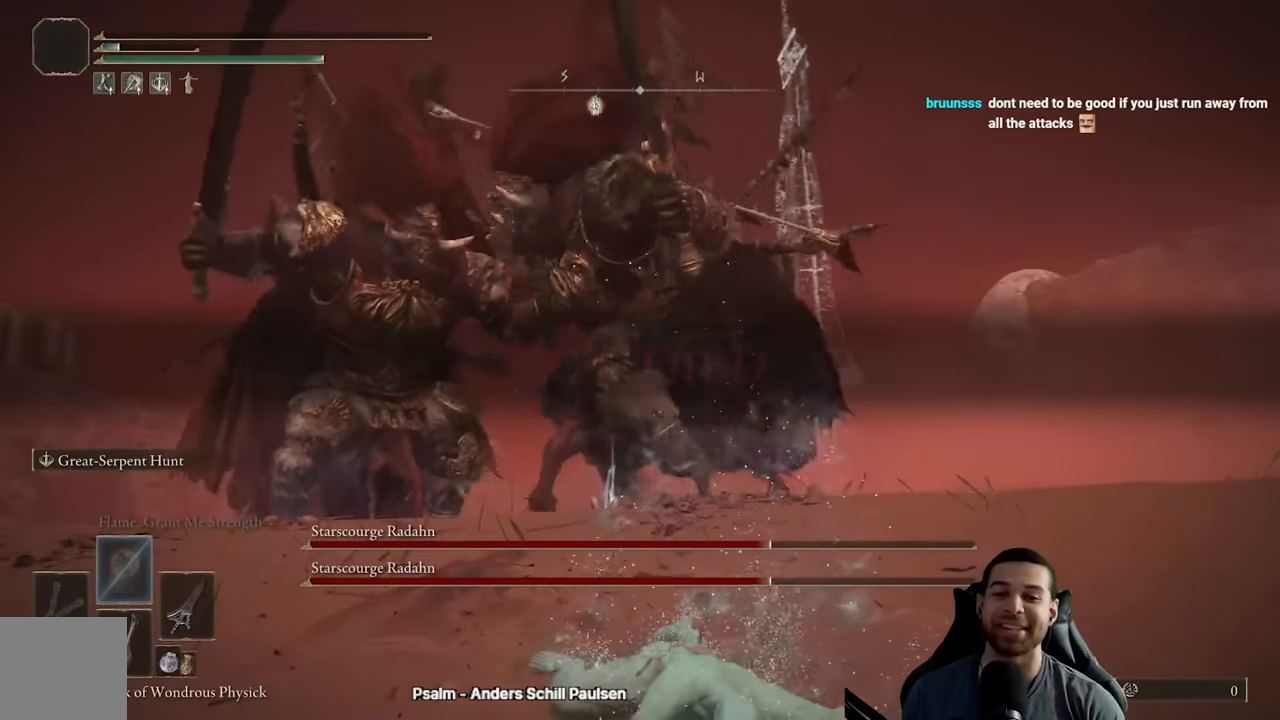
{"buttons": [], "left_stick": "left", "right_stick": "center", "events": [[500, "left_stick", "left"]]}
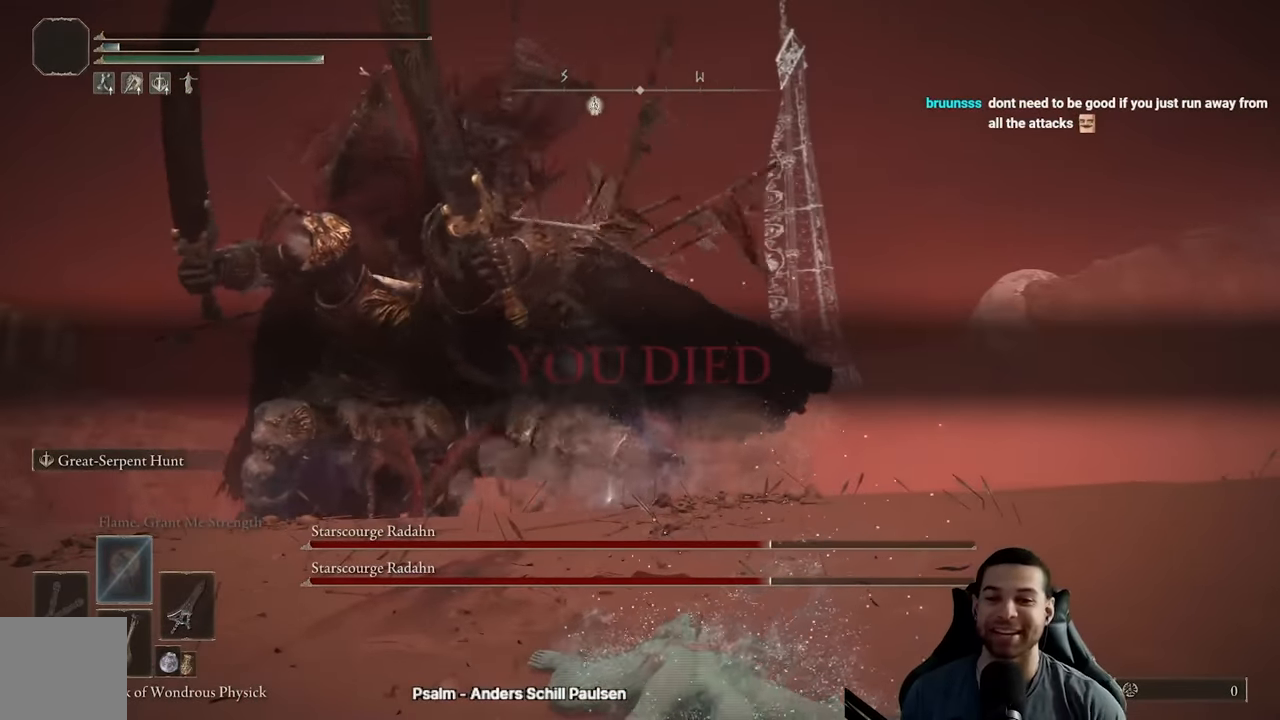
{"buttons": [], "left_stick": "center", "right_stick": "down-right", "events": [[133, "left_stick", "center"], [417, "right_stick", "down-right"]]}
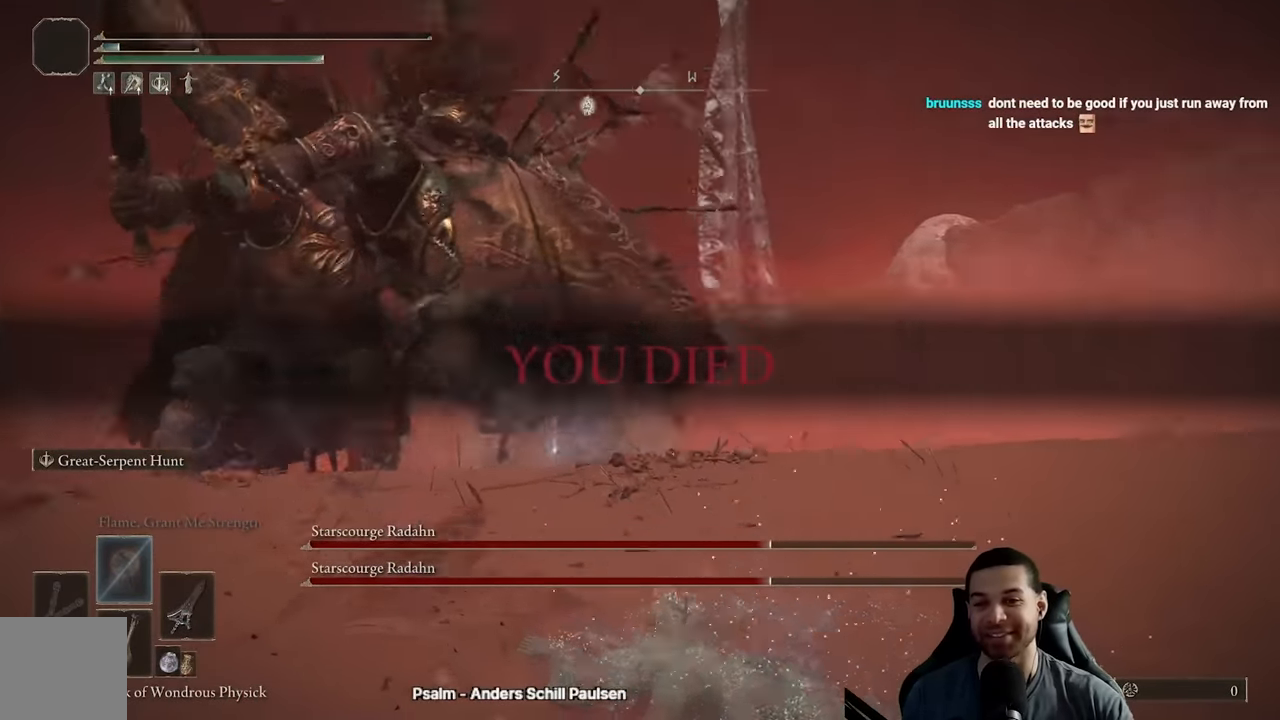
{"buttons": [], "left_stick": "center", "right_stick": "center", "events": [[83, "right_stick", "center"], [233, "right_stick", "left"], [483, "right_stick", "center"]]}